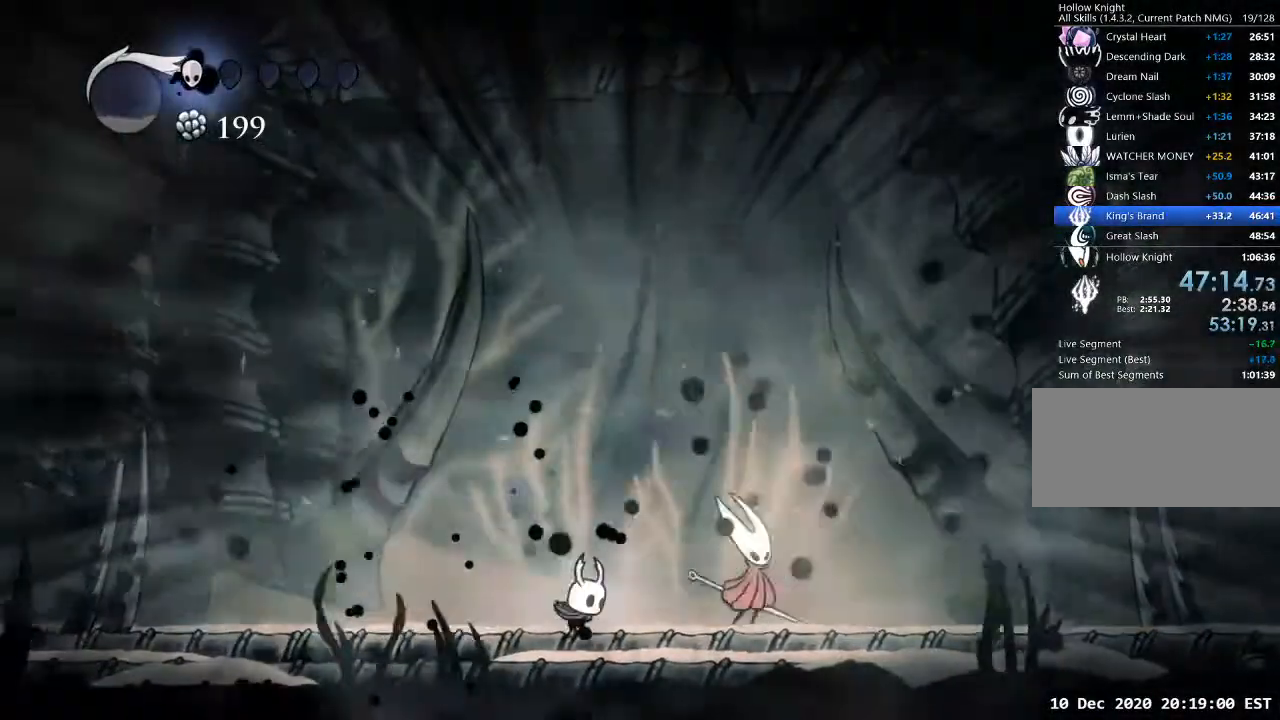
Gameplay with keyboard; each line is a JSON object with the keys held at the frame after it. "events" lists presses ("down") and releases ("up") of "a", "cast", "d", "dash", "dnail", "focus", "inv", "jump", "nail", "s", "sdsh" and "w" between this image and that frame as [ms after this image, input, new state], when the widget could be followed in between. No other keys are recorded. Mouse input is not recorded. Key names are as the overlay labels them; some are game actions (e.g. jump) rather than physical keys.
{"keys": ["d"], "events": [[233, "d", "down"]]}
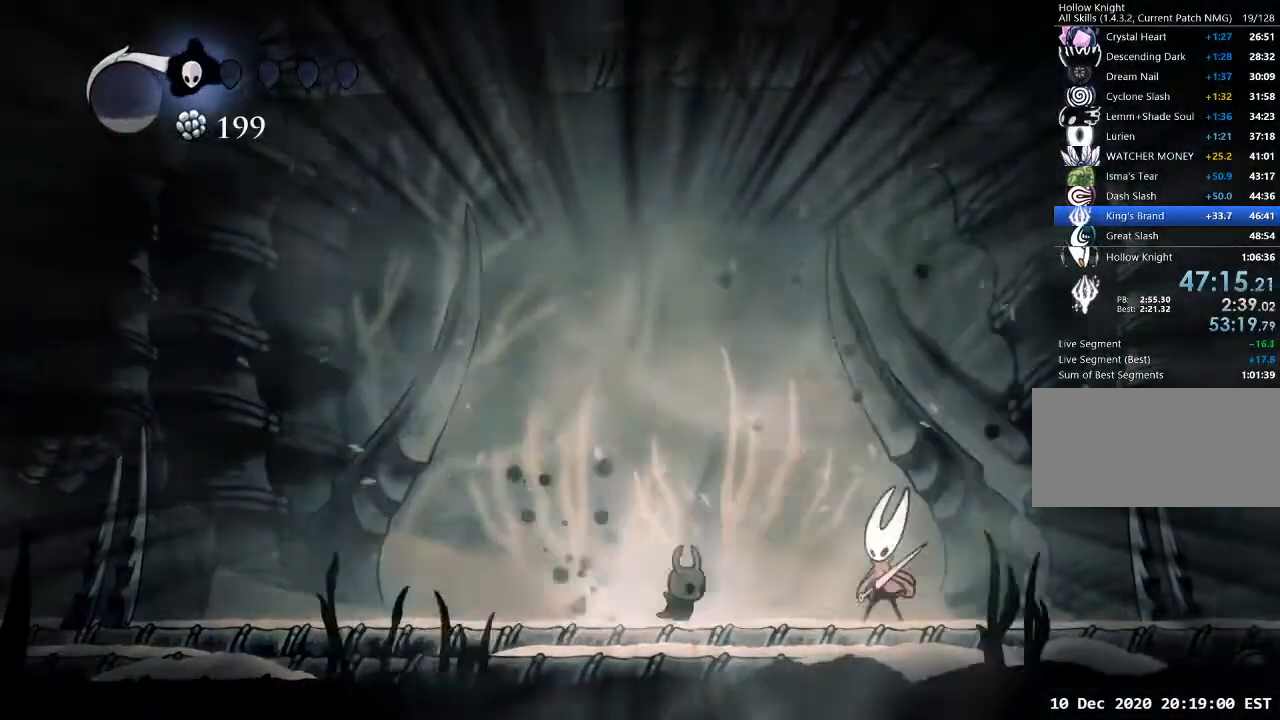
{"keys": ["a"], "events": [[167, "nail", "down"], [300, "a", "down"], [300, "d", "up"], [300, "nail", "up"]]}
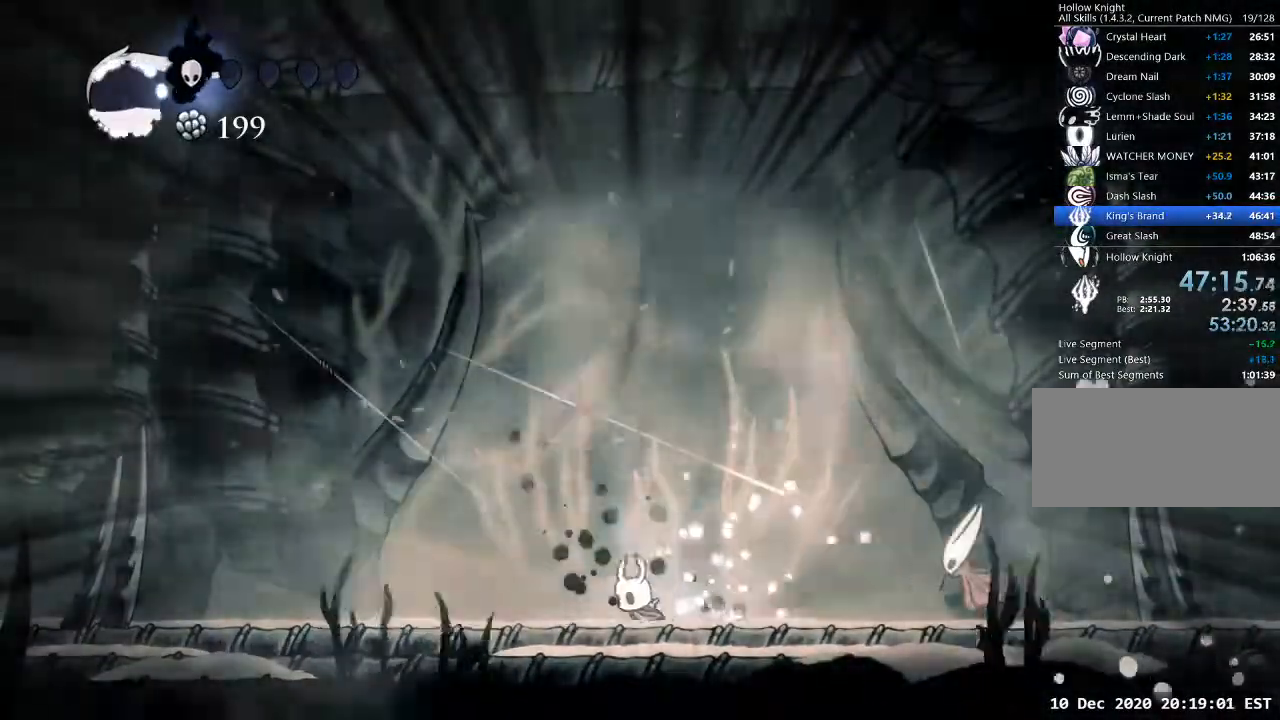
{"keys": ["a"], "events": [[300, "dash", "down"], [400, "dash", "up"]]}
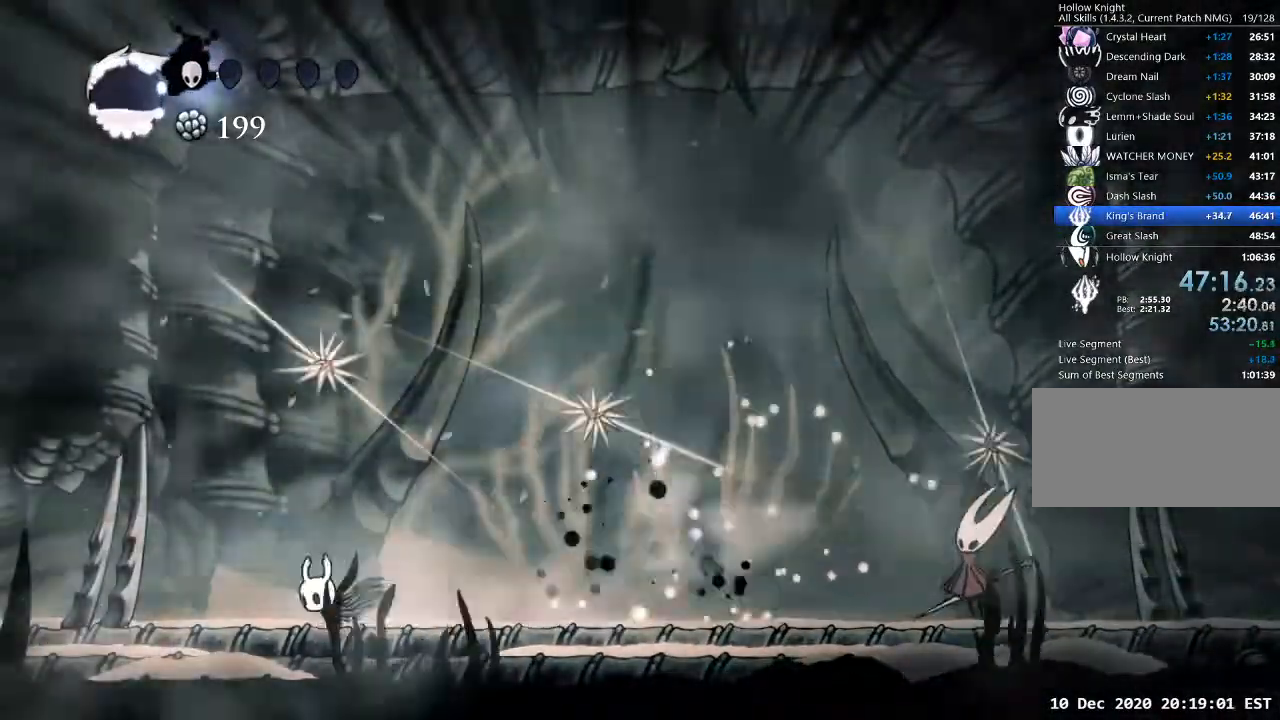
{"keys": [], "events": [[133, "jump", "down"], [200, "a", "up"], [233, "d", "down"], [300, "cast", "down"], [300, "jump", "up"], [333, "d", "up"], [367, "cast", "up"]]}
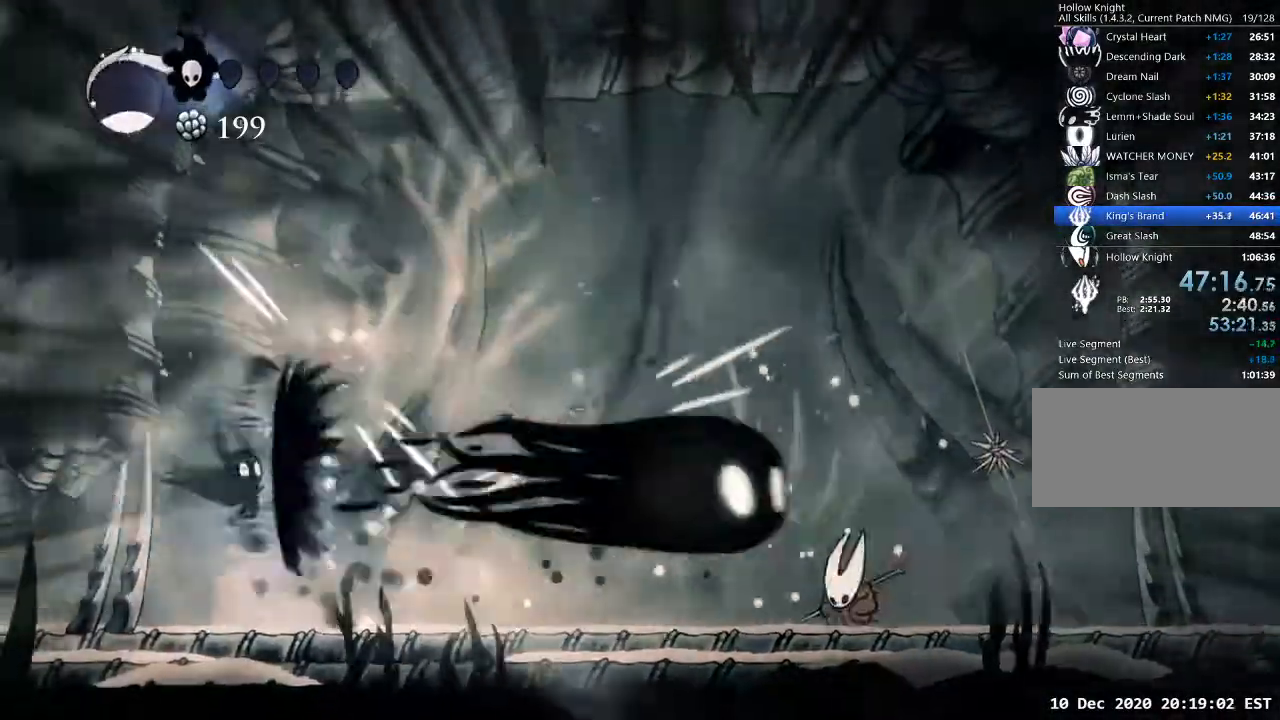
{"keys": [], "events": []}
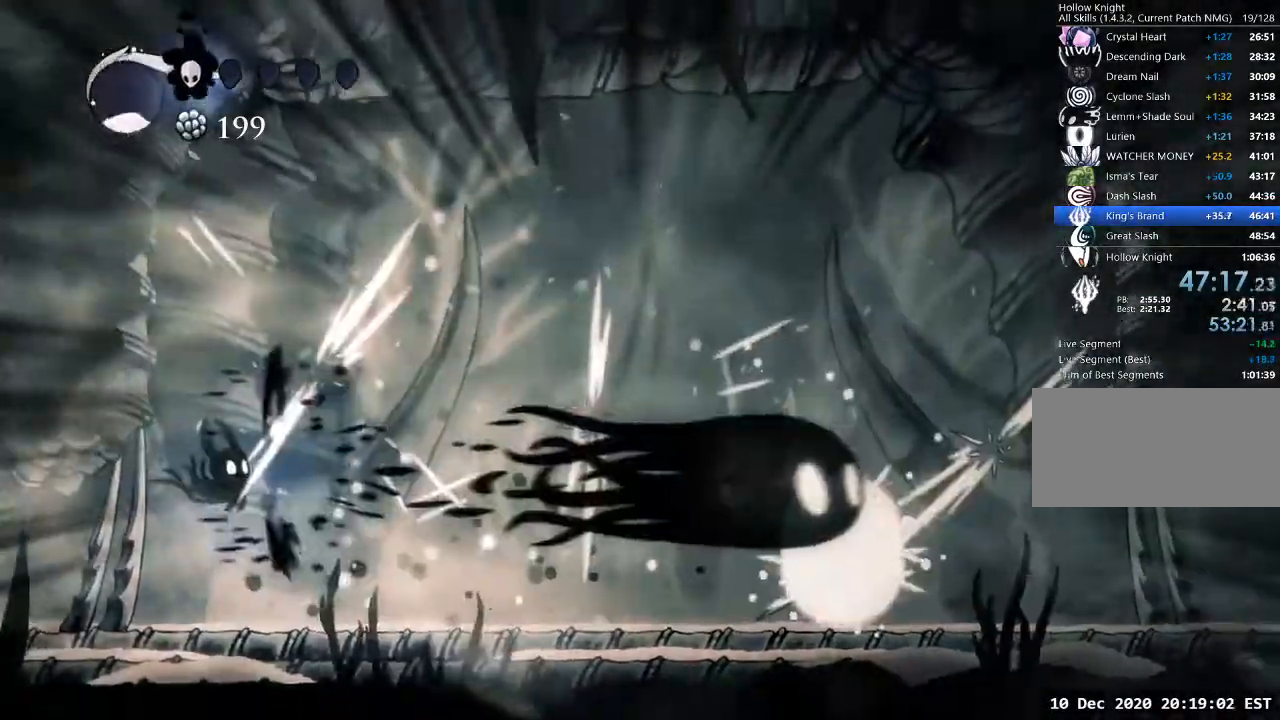
{"keys": ["d"], "events": [[233, "d", "down"]]}
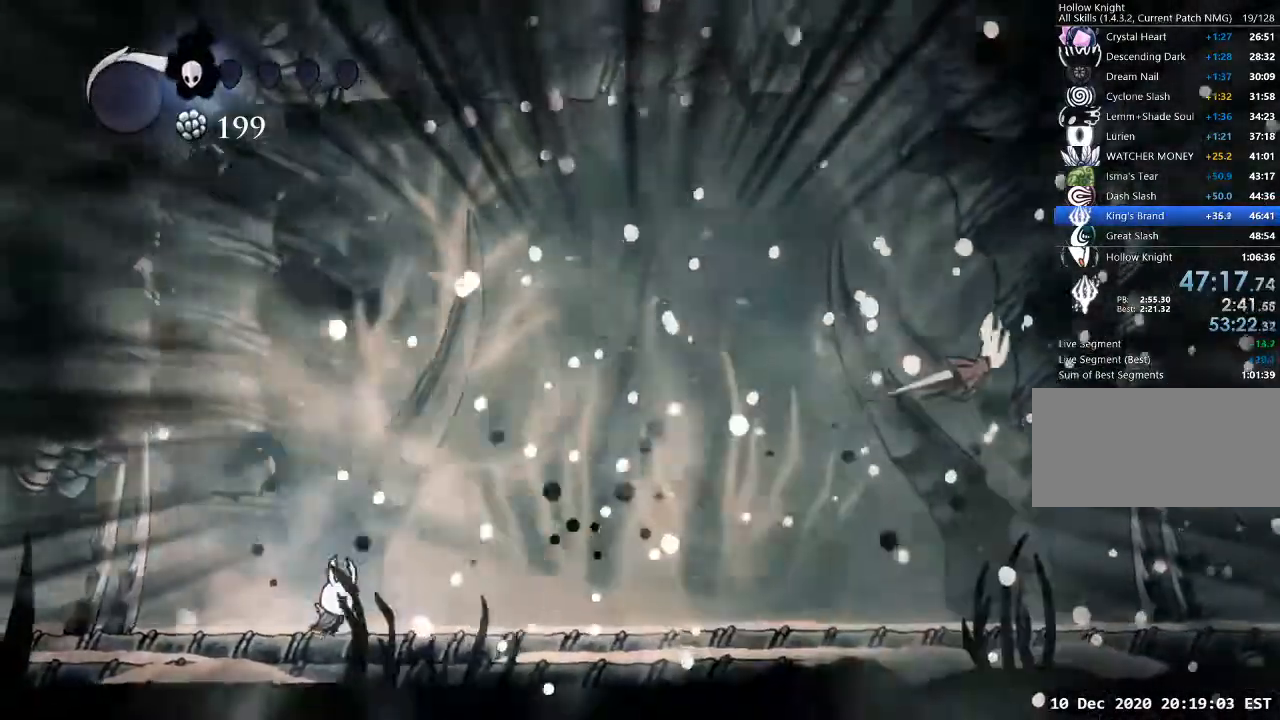
{"keys": ["d"], "events": [[67, "dash", "down"], [133, "dash", "up"]]}
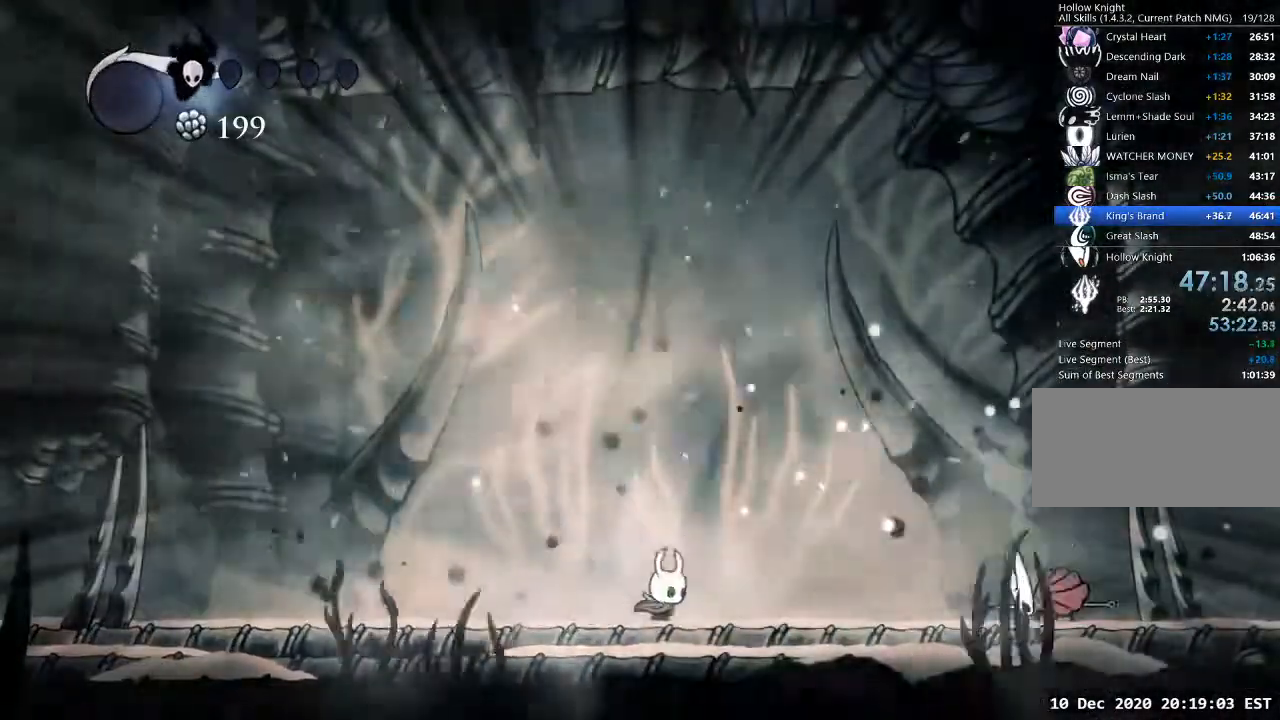
{"keys": ["d", "w"], "events": [[167, "dash", "down"], [267, "dash", "up"], [500, "w", "down"]]}
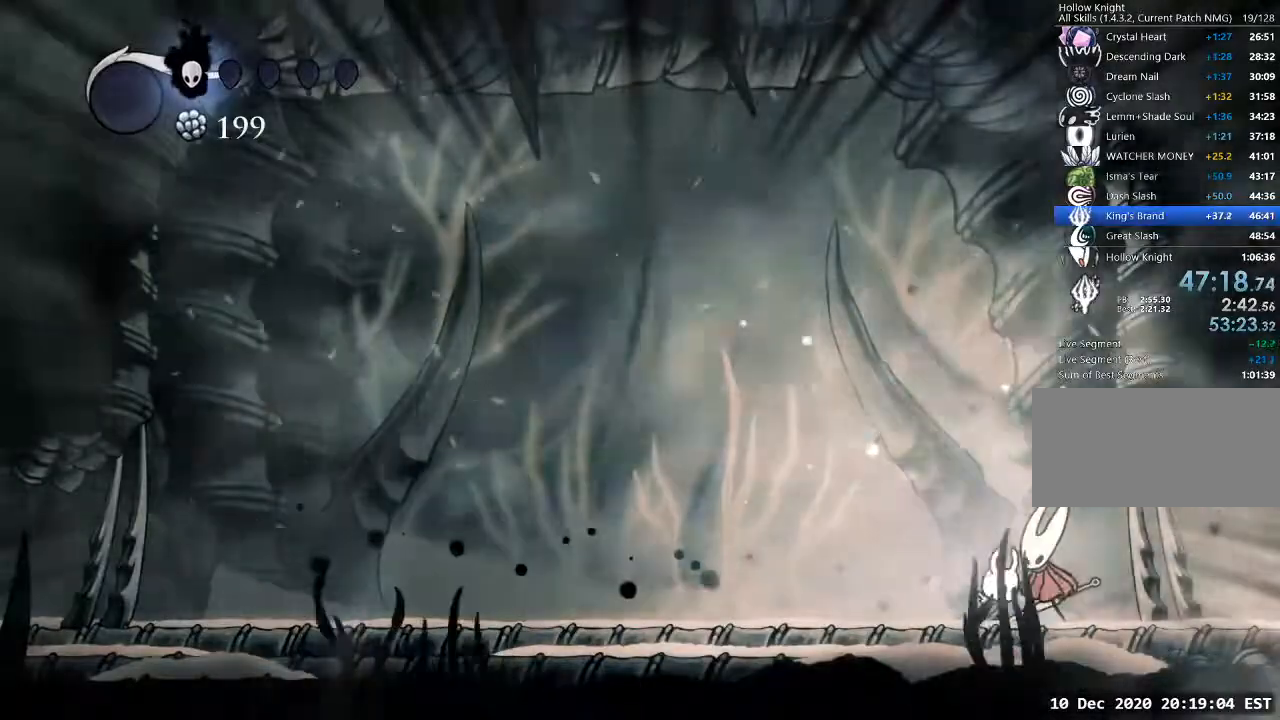
{"keys": ["w"], "events": [[33, "d", "up"], [267, "w", "up"], [367, "w", "down"]]}
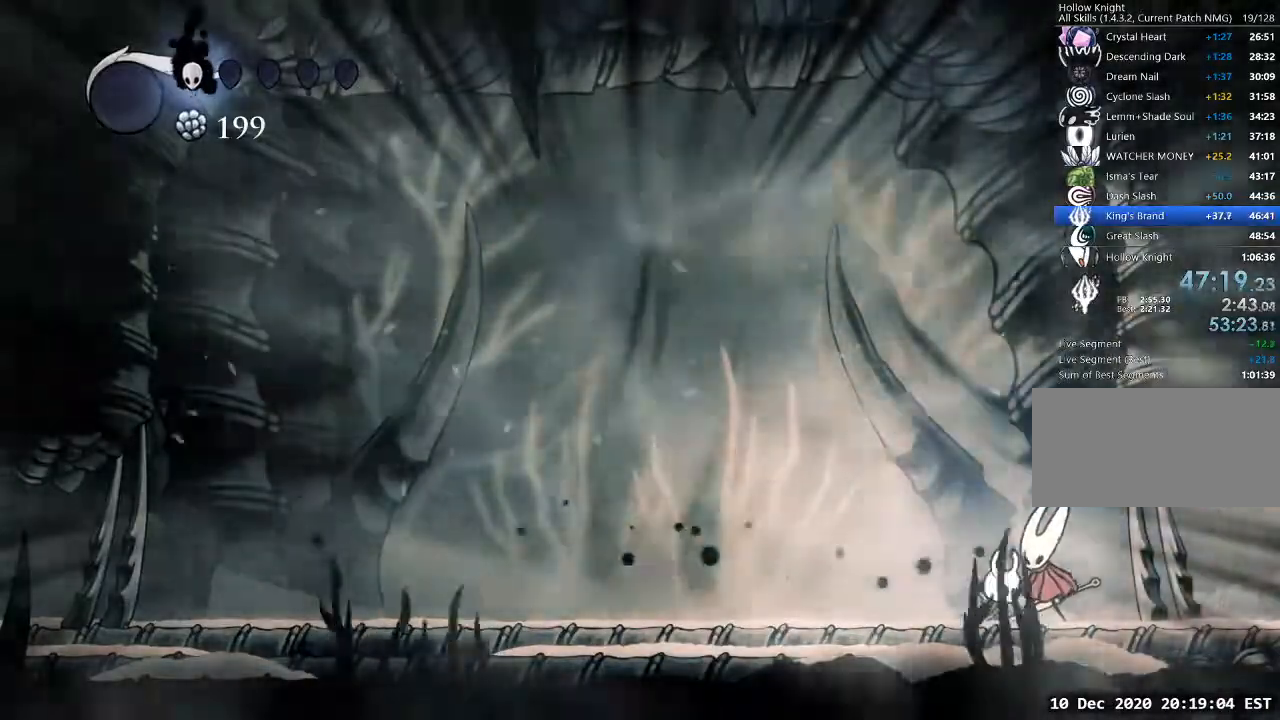
{"keys": [], "events": [[67, "w", "up"], [100, "d", "down"], [200, "w", "down"], [233, "d", "up"], [467, "w", "up"]]}
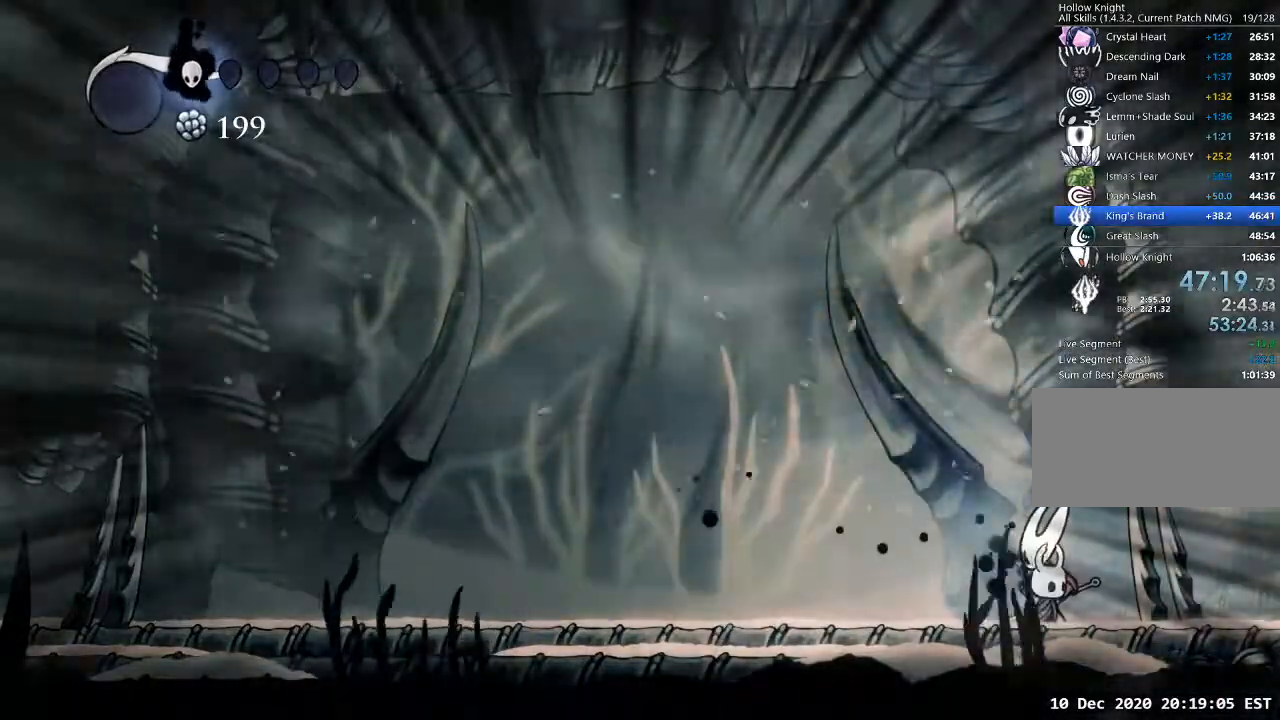
{"keys": ["w"], "events": [[267, "w", "down"], [300, "w", "up"], [400, "w", "down"], [433, "w", "up"], [500, "w", "down"]]}
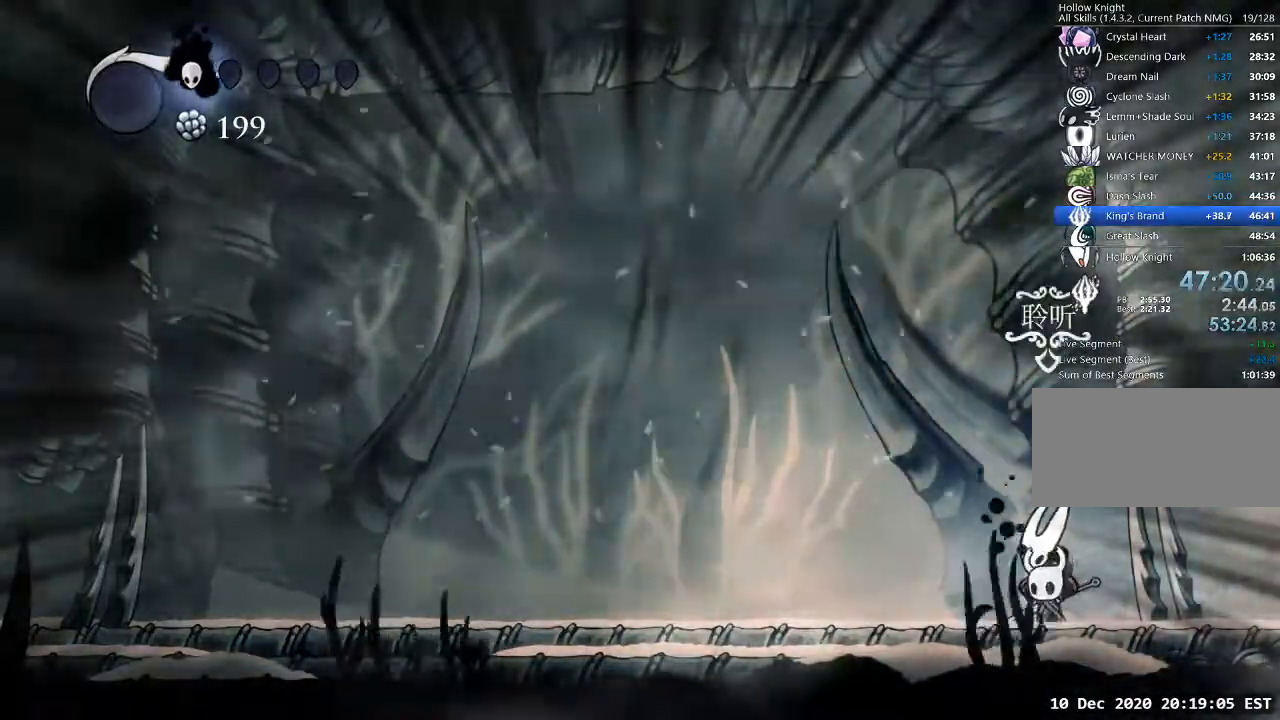
{"keys": [], "events": [[33, "w", "up"], [133, "w", "down"], [167, "w", "up"], [267, "w", "down"], [333, "w", "up"]]}
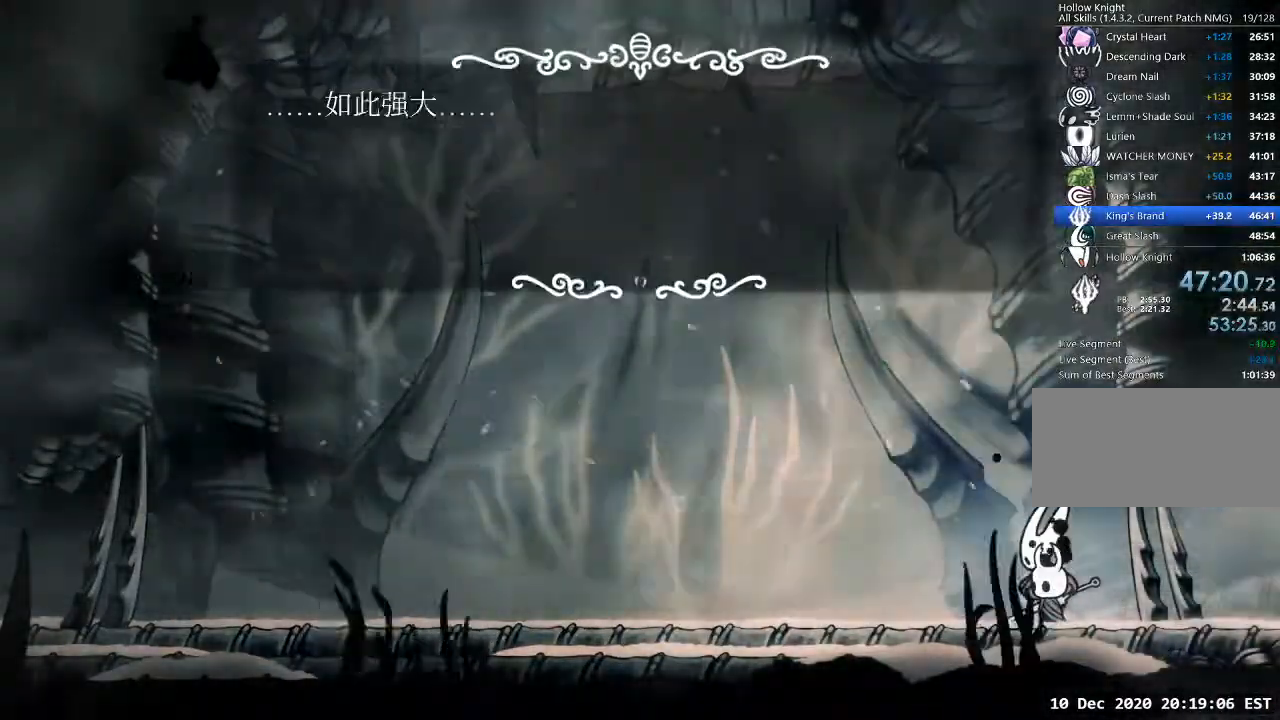
{"keys": ["jump", "nail"], "events": [[33, "dash", "down"], [100, "jump", "down"], [100, "nail", "down"], [133, "dash", "up"], [133, "nail", "up"], [200, "dash", "down"], [233, "jump", "up"], [233, "nail", "down"], [300, "jump", "down"], [333, "dash", "up"], [333, "nail", "up"], [367, "dash", "down"], [367, "jump", "up"], [433, "nail", "down"], [467, "dash", "up"], [467, "jump", "down"]]}
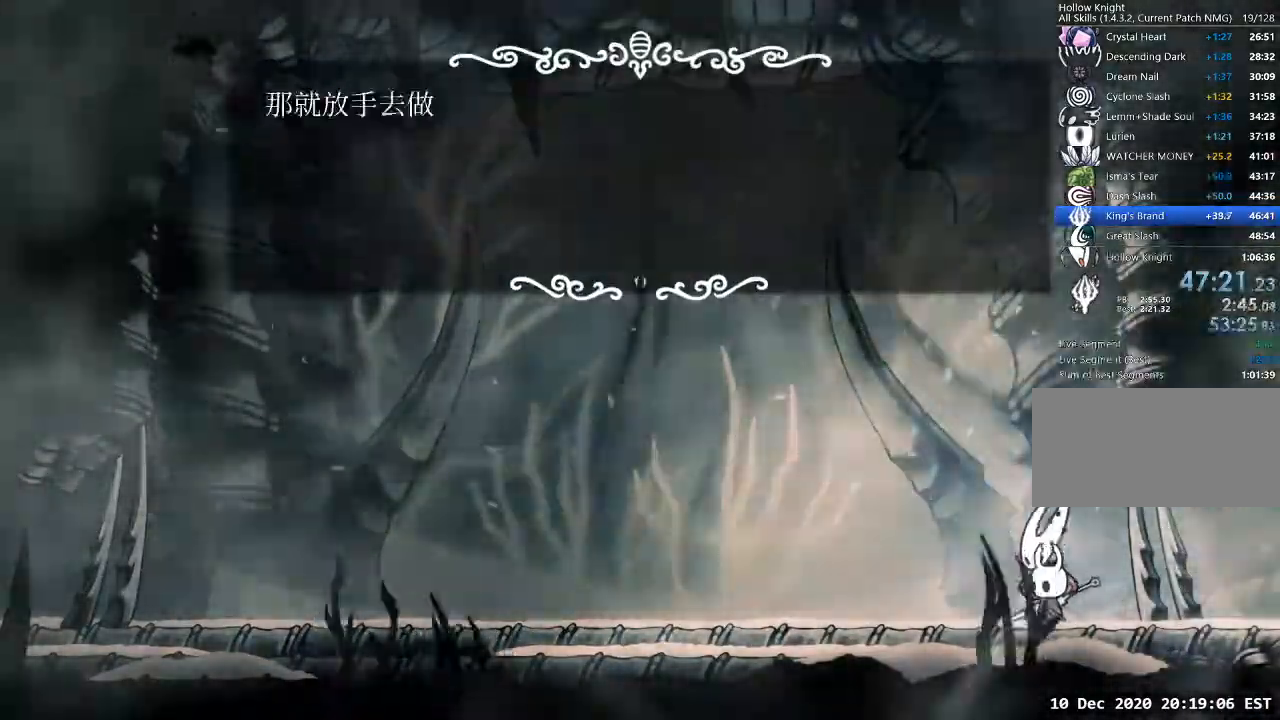
{"keys": ["dash", "nail"], "events": [[33, "nail", "up"], [67, "dash", "down"], [67, "jump", "up"], [100, "nail", "down"], [167, "dash", "up"], [167, "jump", "down"], [200, "nail", "up"], [267, "dash", "down"], [267, "jump", "up"], [300, "nail", "down"], [333, "jump", "down"], [400, "dash", "up"], [400, "nail", "up"], [433, "dash", "down"], [433, "jump", "up"], [500, "nail", "down"]]}
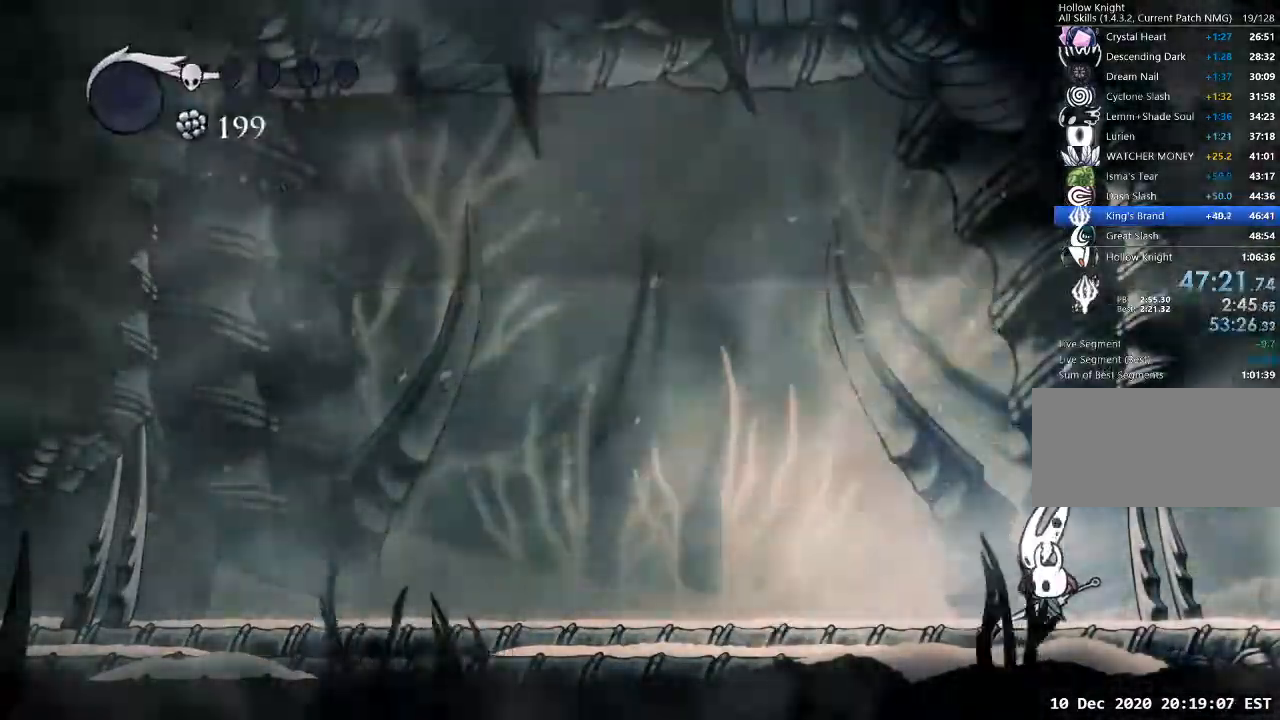
{"keys": ["d"], "events": [[33, "jump", "down"], [100, "dash", "up"], [100, "nail", "up"], [133, "dash", "down"], [133, "jump", "up"], [167, "nail", "down"], [233, "jump", "down"], [267, "dash", "up"], [267, "nail", "up"], [300, "jump", "up"], [367, "d", "down"]]}
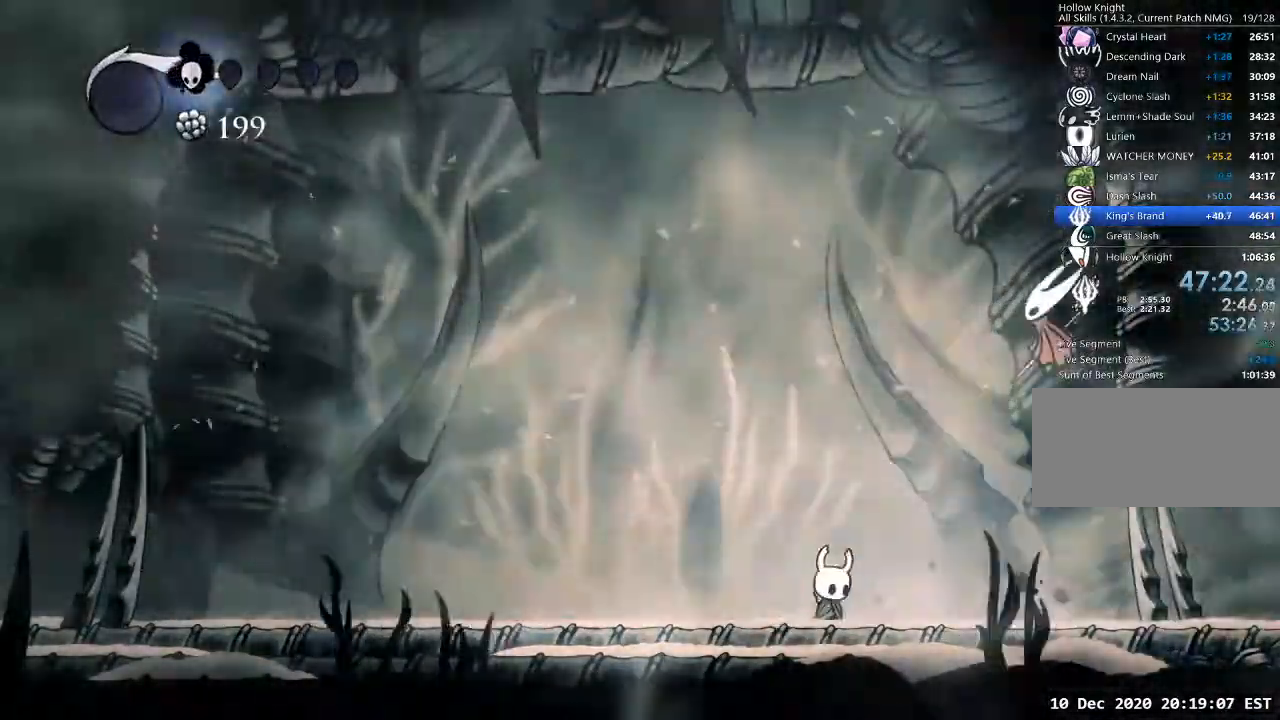
{"keys": ["d"], "events": [[300, "dash", "down"], [367, "dash", "up"]]}
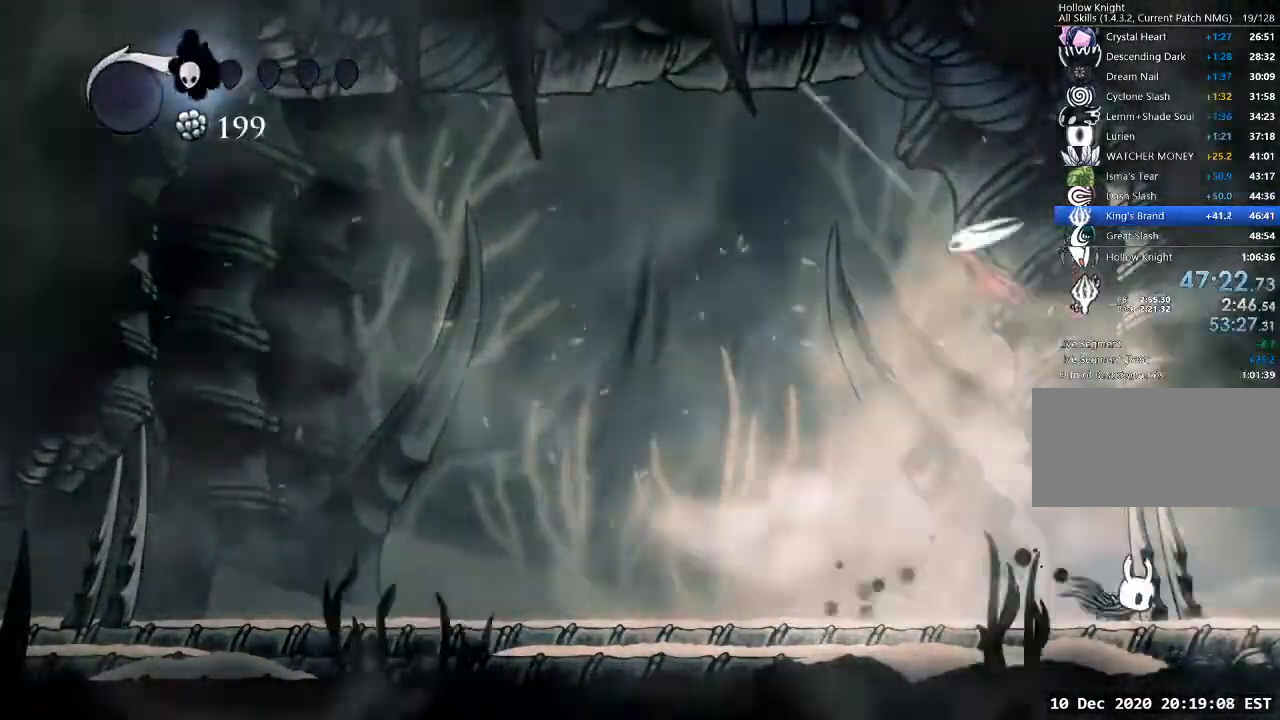
{"keys": ["d", "dash"], "events": [[433, "dash", "down"]]}
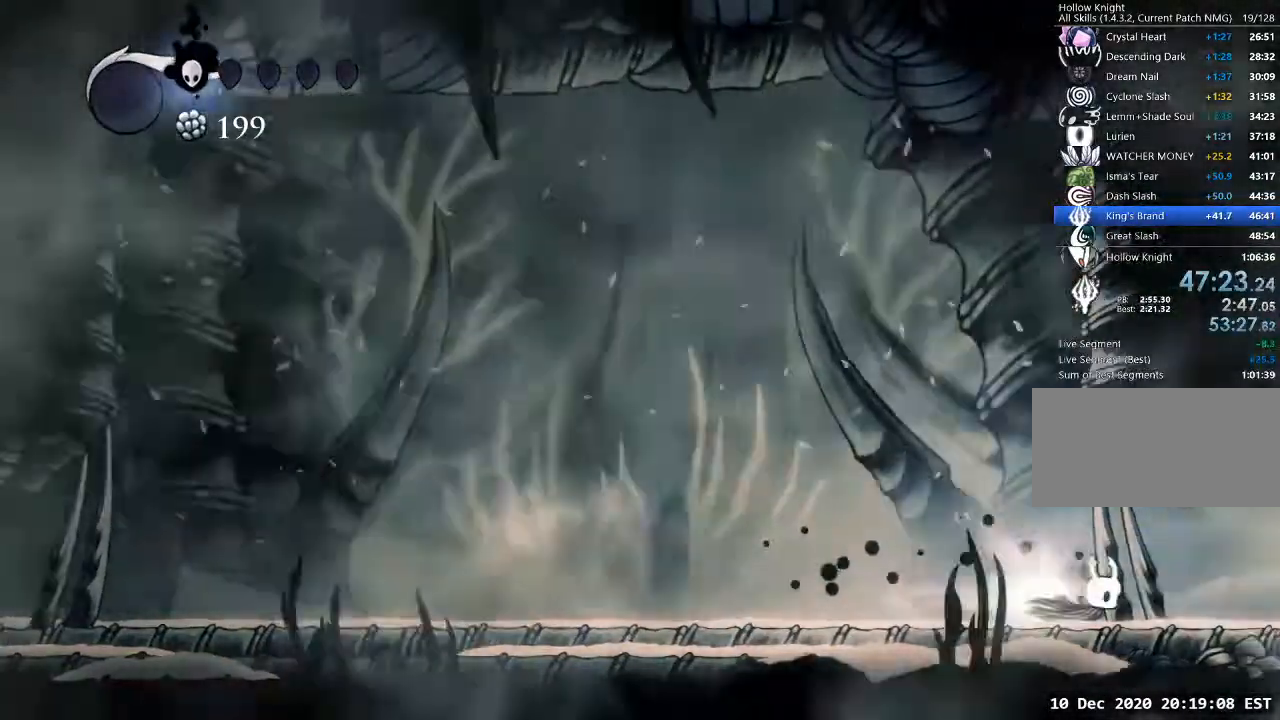
{"keys": ["d"], "events": [[67, "dash", "up"]]}
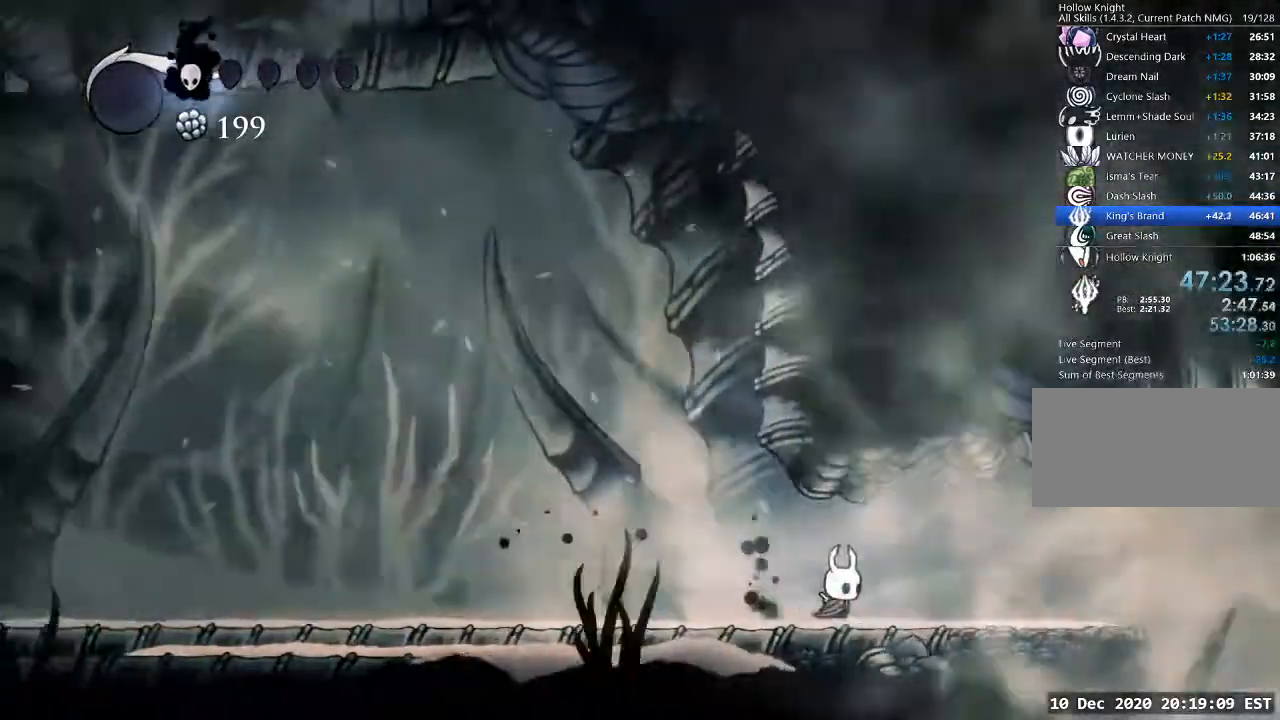
{"keys": ["d"], "events": [[100, "dash", "down"], [200, "dash", "up"]]}
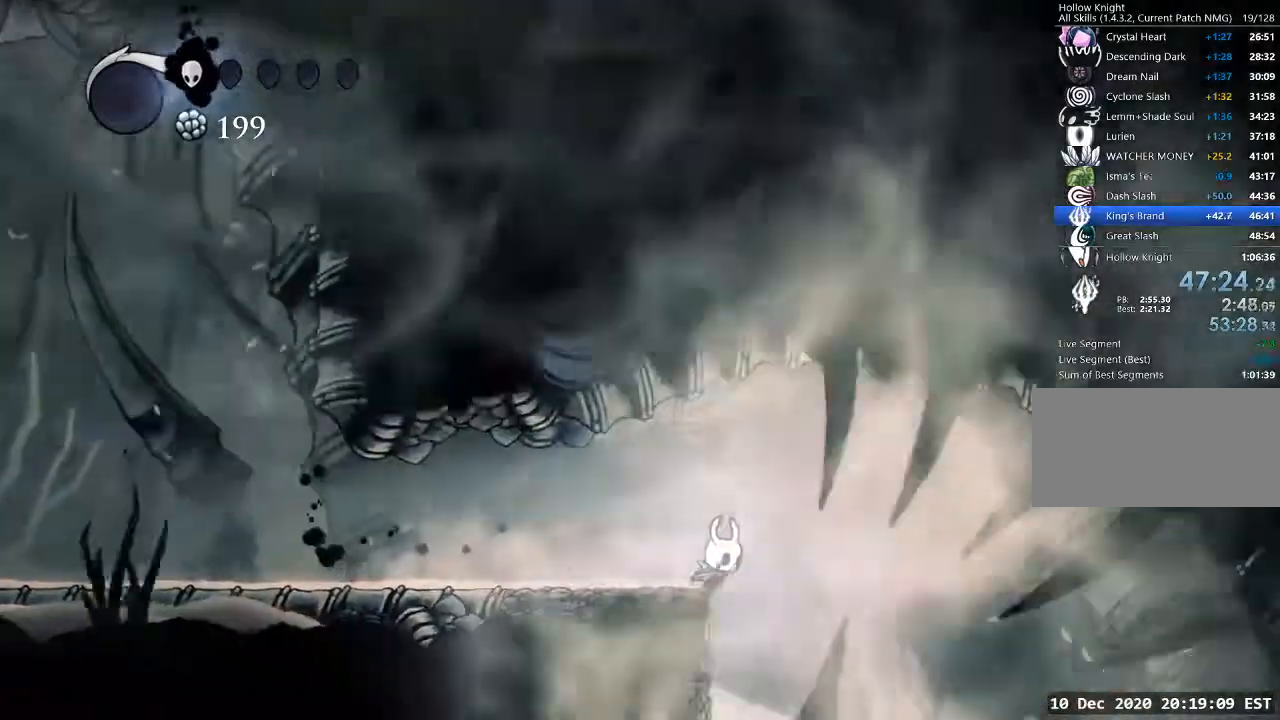
{"keys": ["d", "jump"], "events": [[433, "jump", "down"]]}
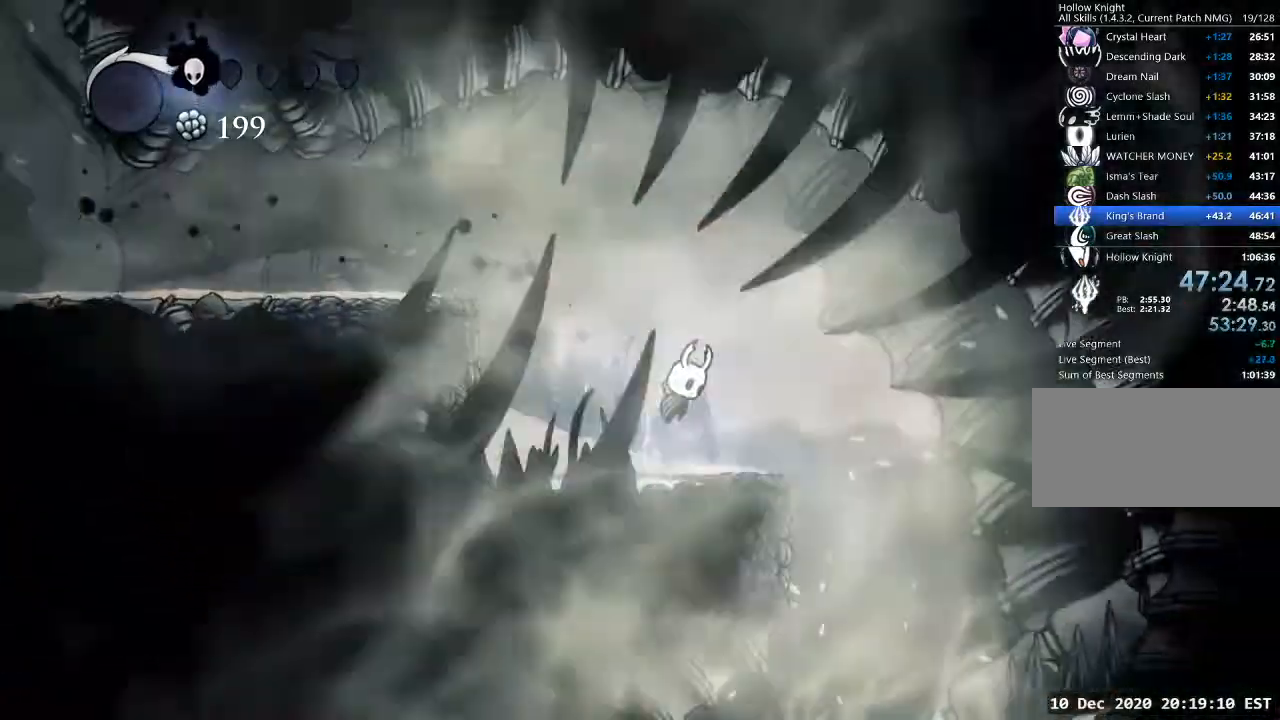
{"keys": [], "events": [[33, "jump", "up"], [467, "d", "up"]]}
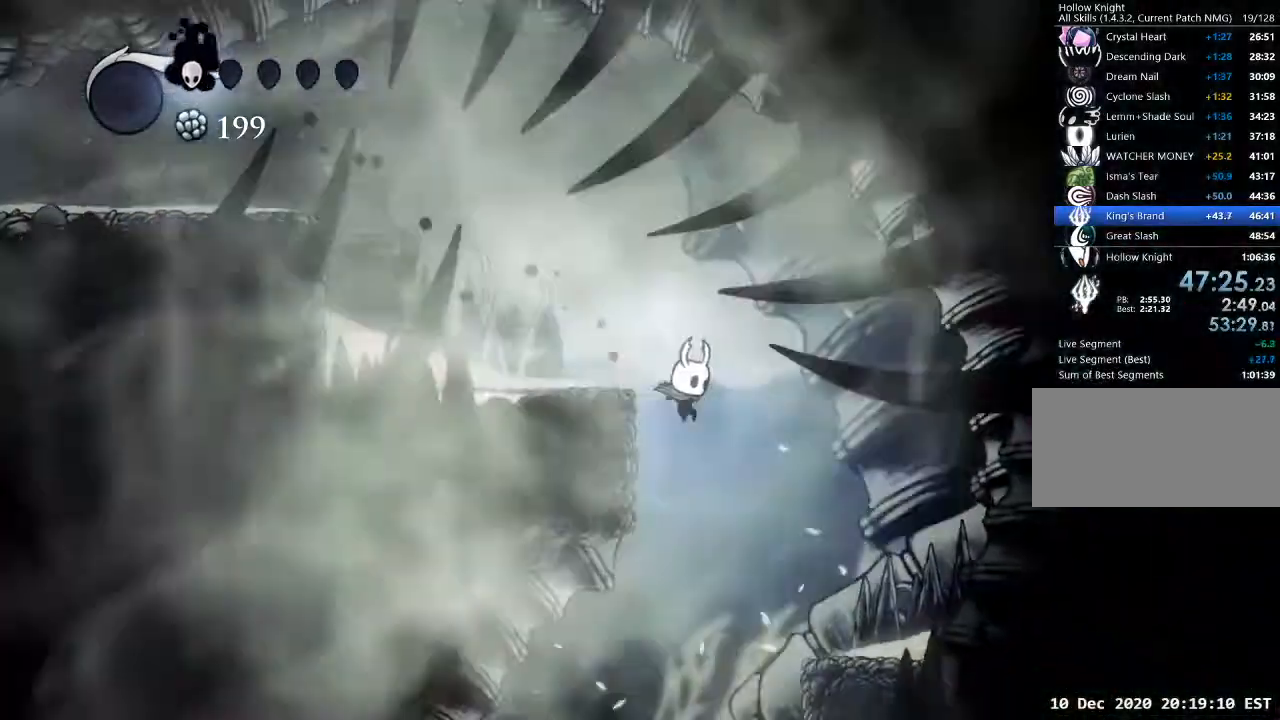
{"keys": ["a"], "events": [[200, "a", "down"]]}
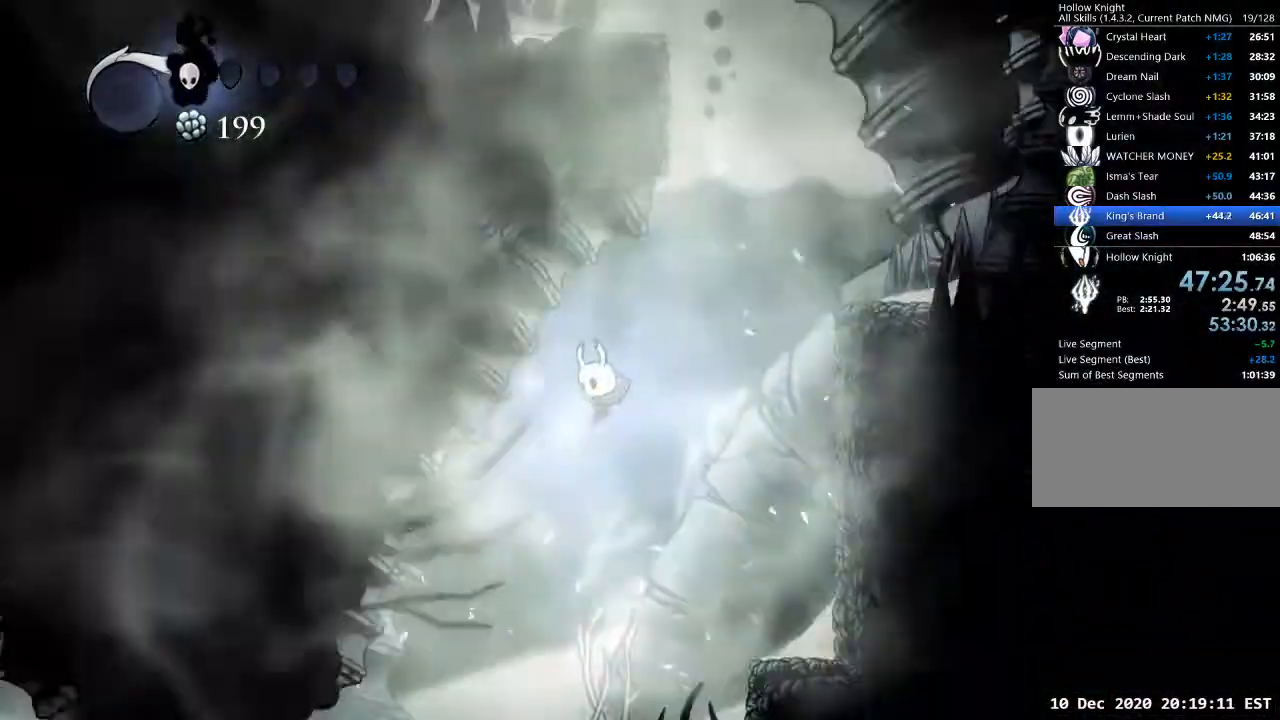
{"keys": ["a"], "events": [[433, "dash", "down"], [500, "dash", "up"]]}
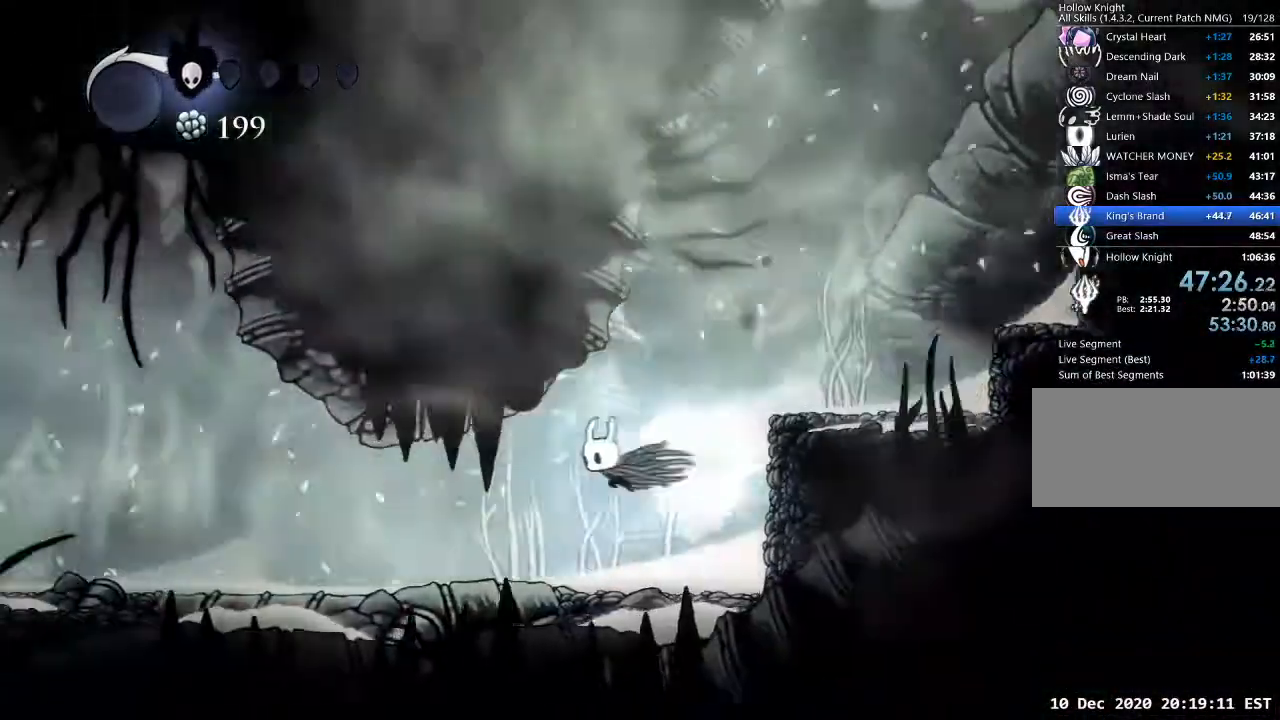
{"keys": ["a"], "events": []}
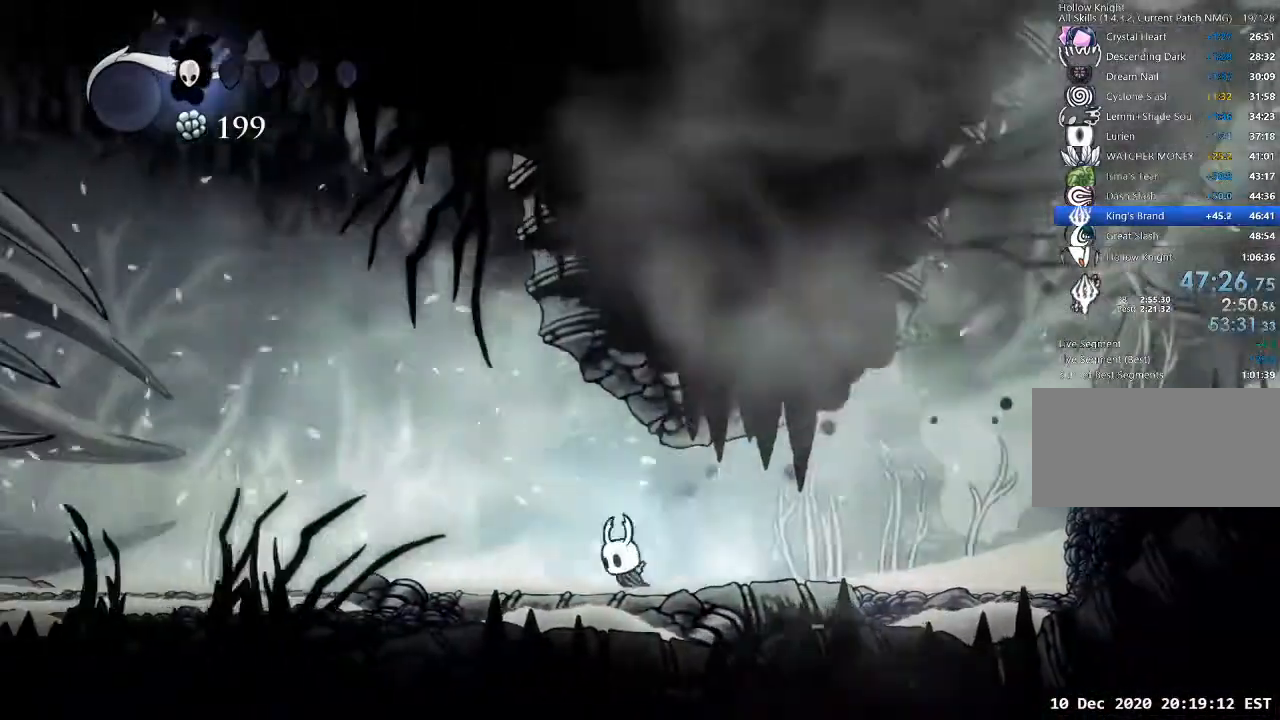
{"keys": ["sdsh"], "events": [[67, "sdsh", "down"], [100, "a", "up"]]}
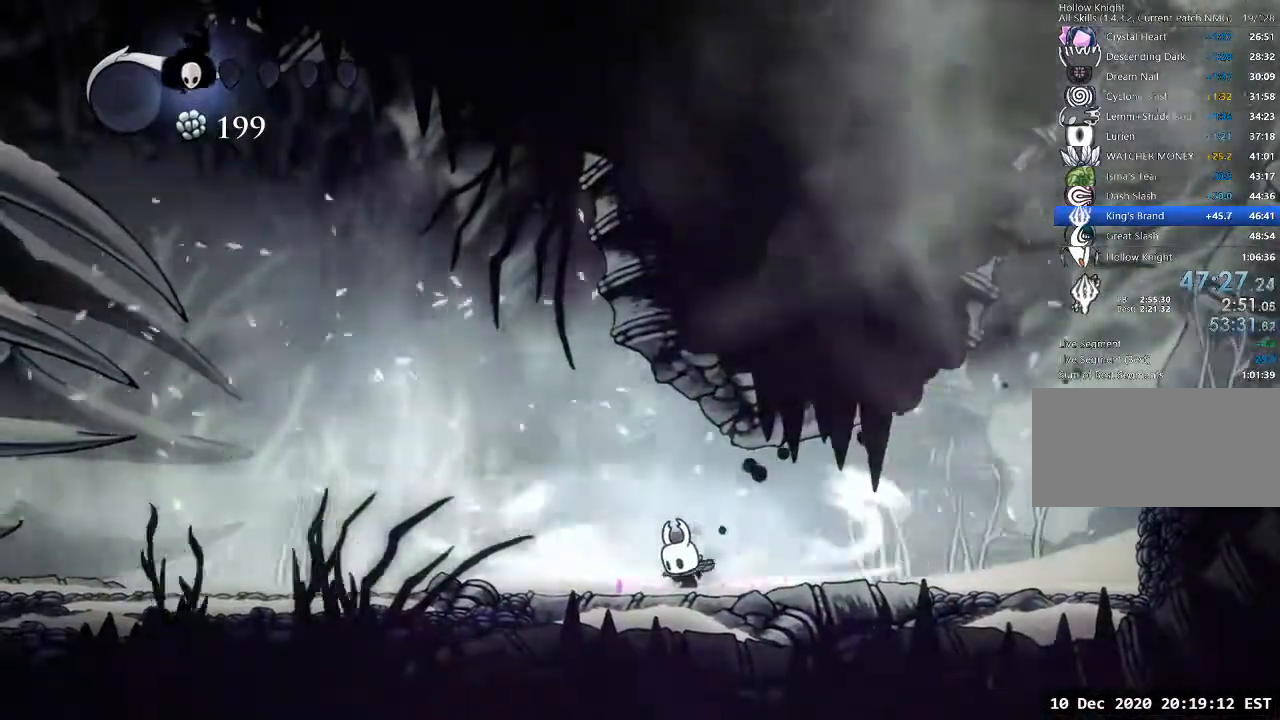
{"keys": [], "events": [[500, "sdsh", "up"]]}
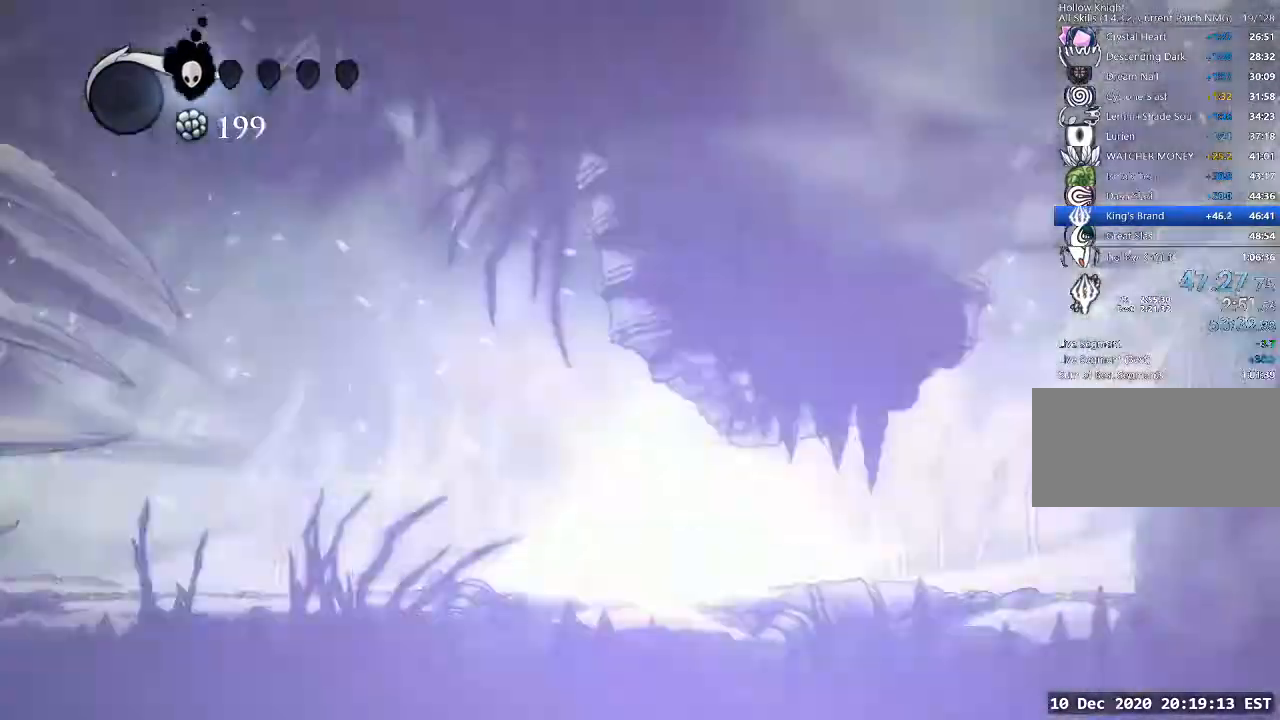
{"keys": [], "events": []}
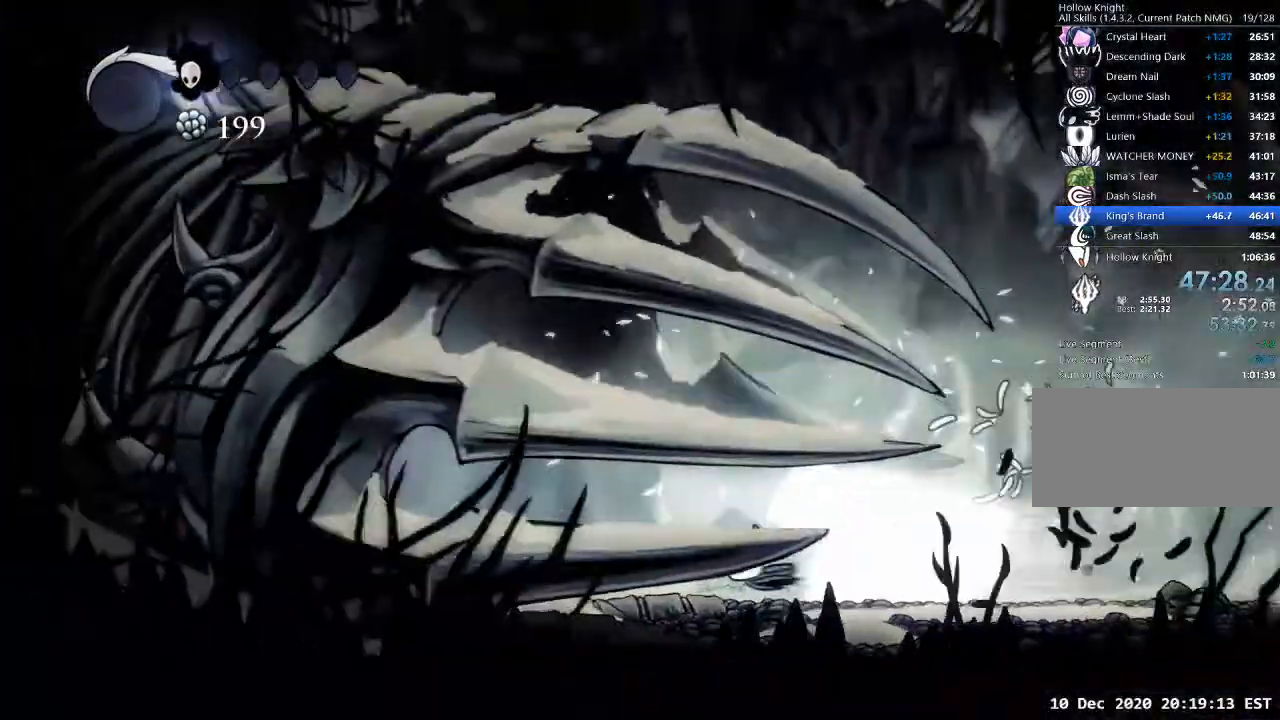
{"keys": [], "events": []}
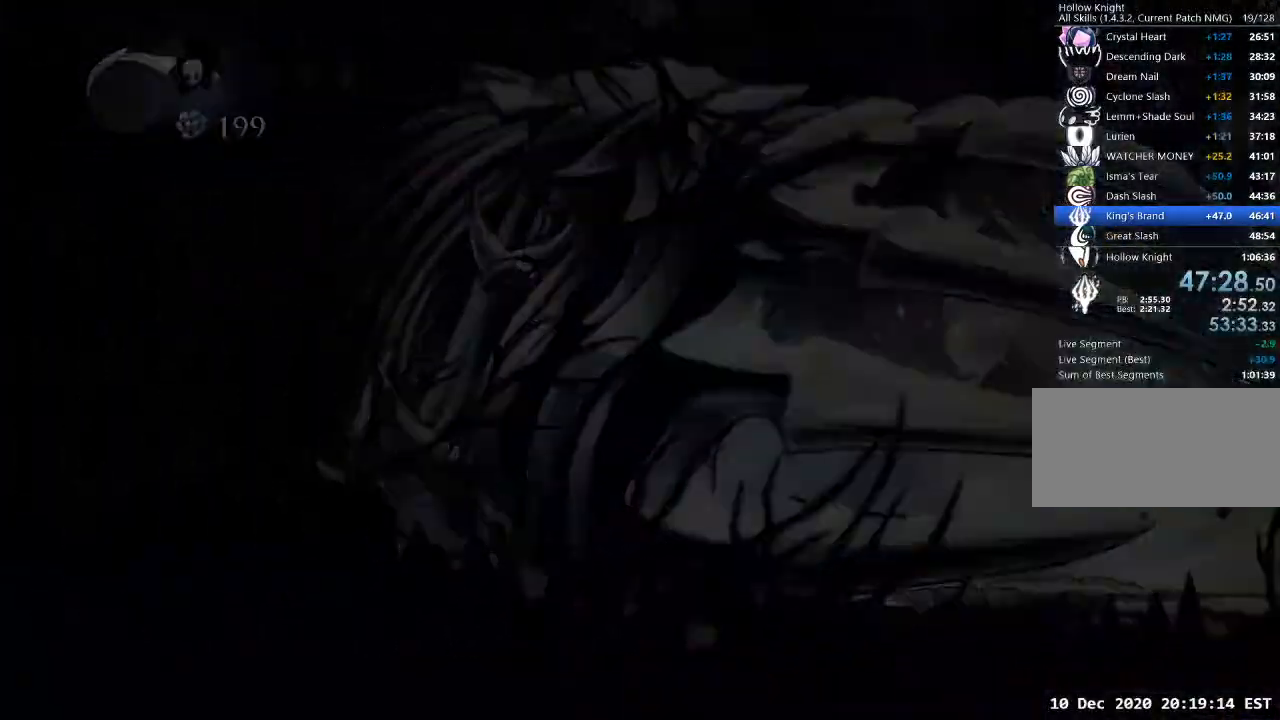
{"keys": [], "events": []}